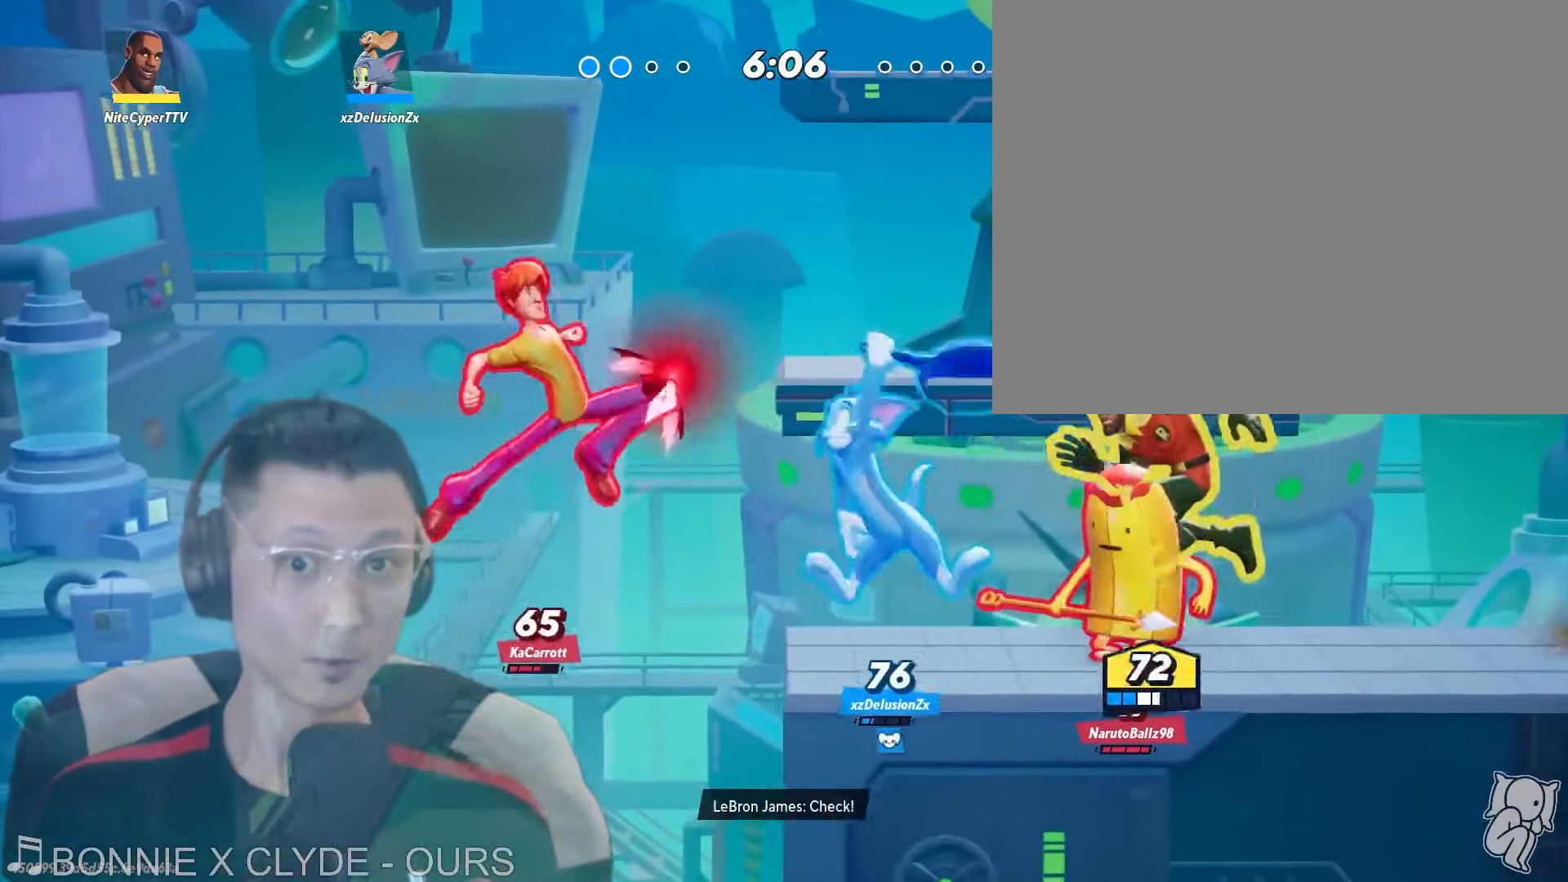
Gameplay with a controller (Nintendo layout); each line is a JSON object with the inputs held at the frame after it. "events" lists button and stick changes between this image and that frame as [ms after this image, input, new state], when the widget could be followed in between. Not read: L2 L3 R1 R2 R3 SELECT Z.
{"buttons": [], "left_stick": "center", "right_stick": "center", "events": [[83, "left_stick", "right"], [333, "left_stick", "center"]]}
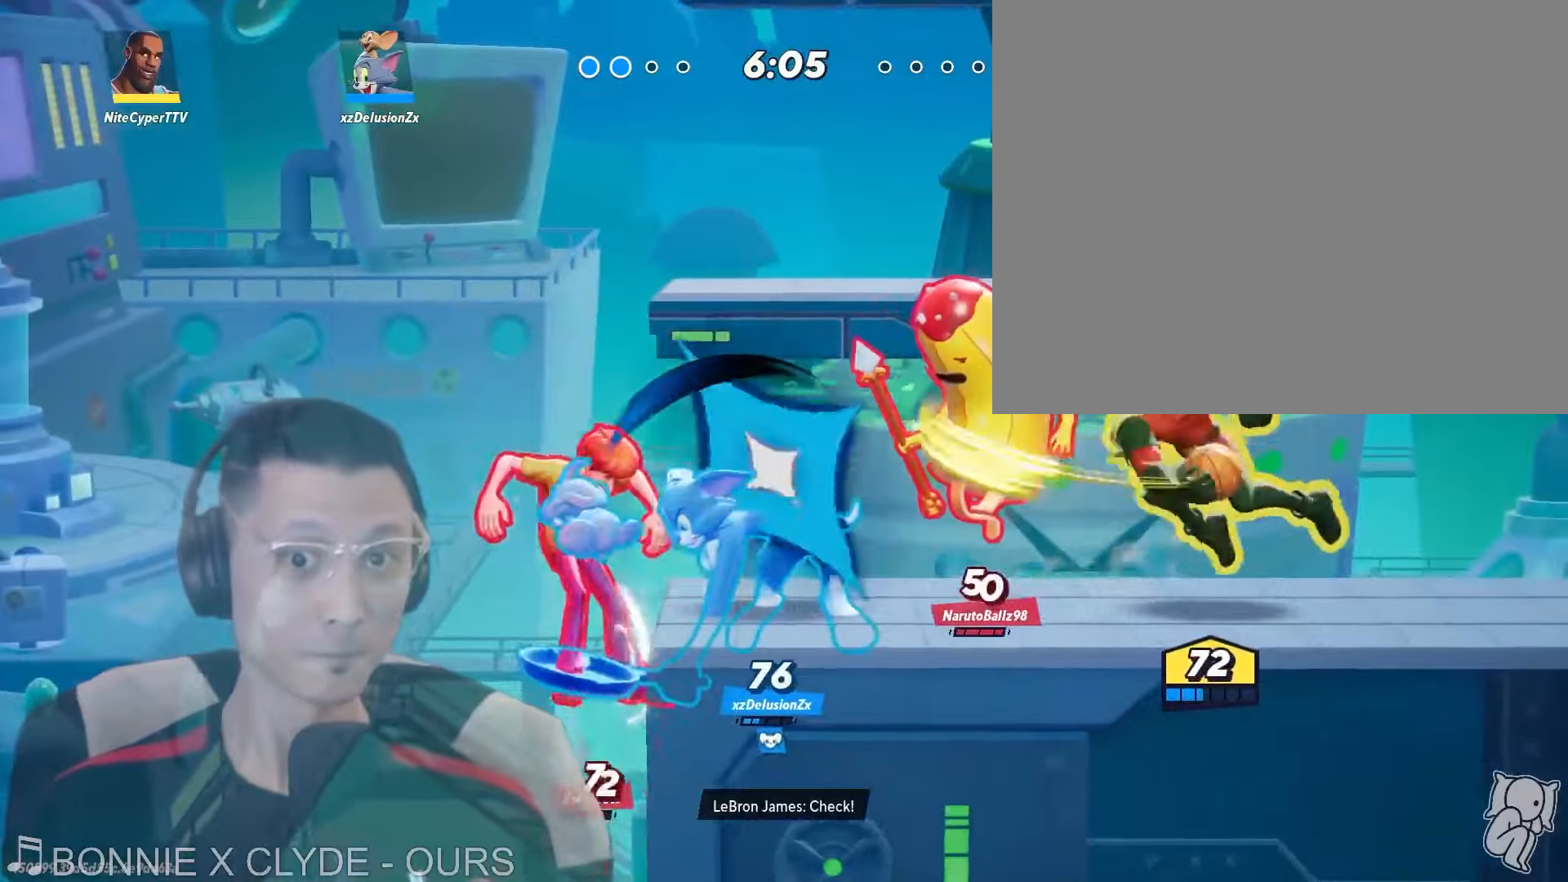
{"buttons": [], "left_stick": "center", "right_stick": "center", "events": [[67, "left_stick", "left"], [467, "left_stick", "center"]]}
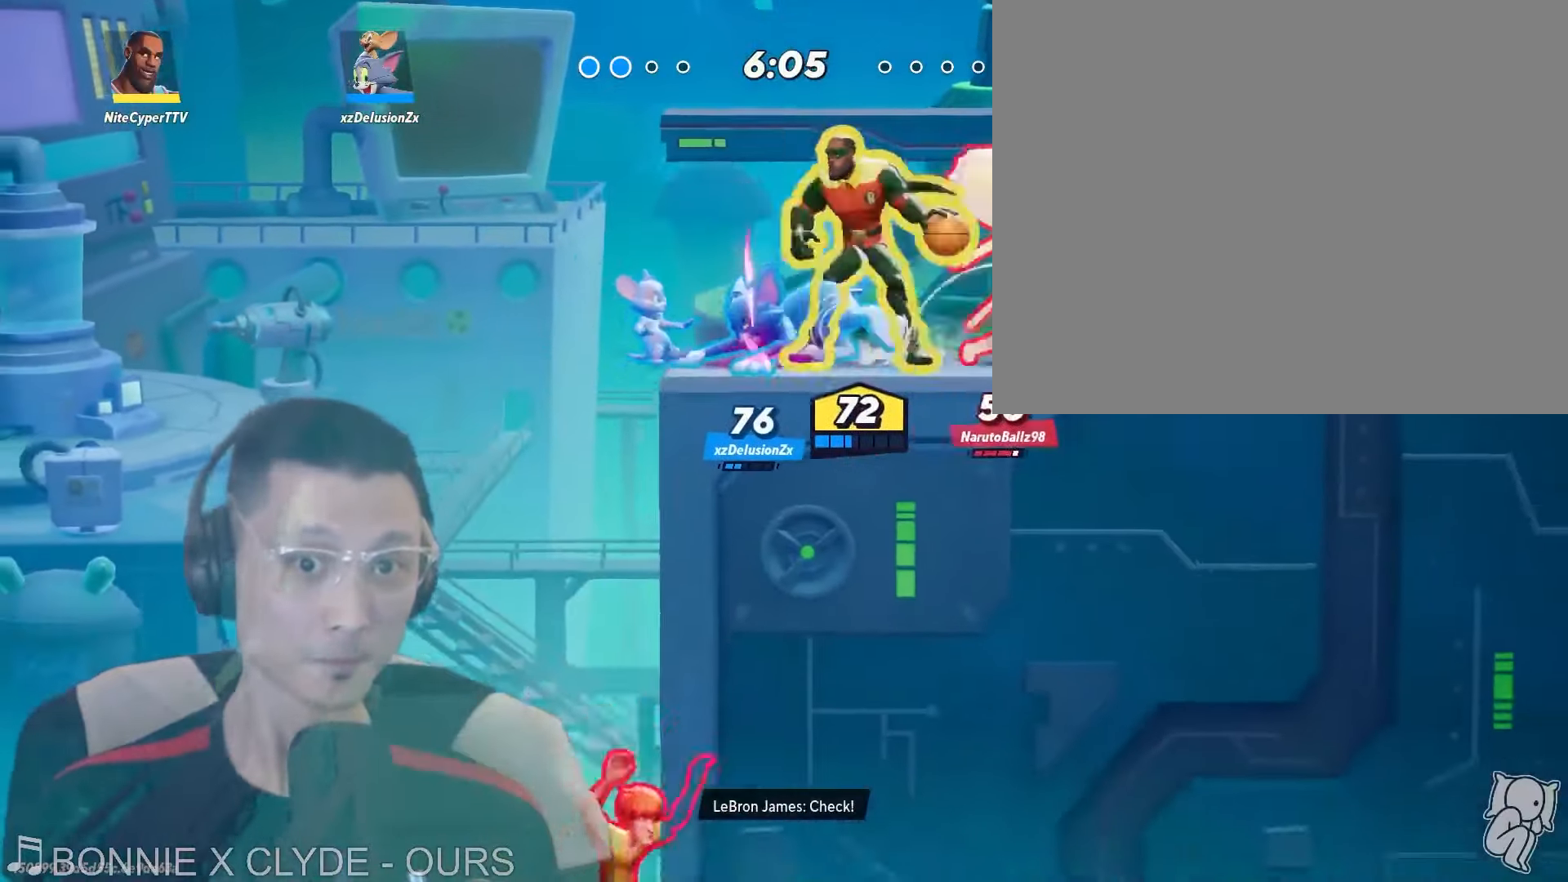
{"buttons": ["DPAD_DOWN"], "left_stick": "right", "right_stick": "center"}
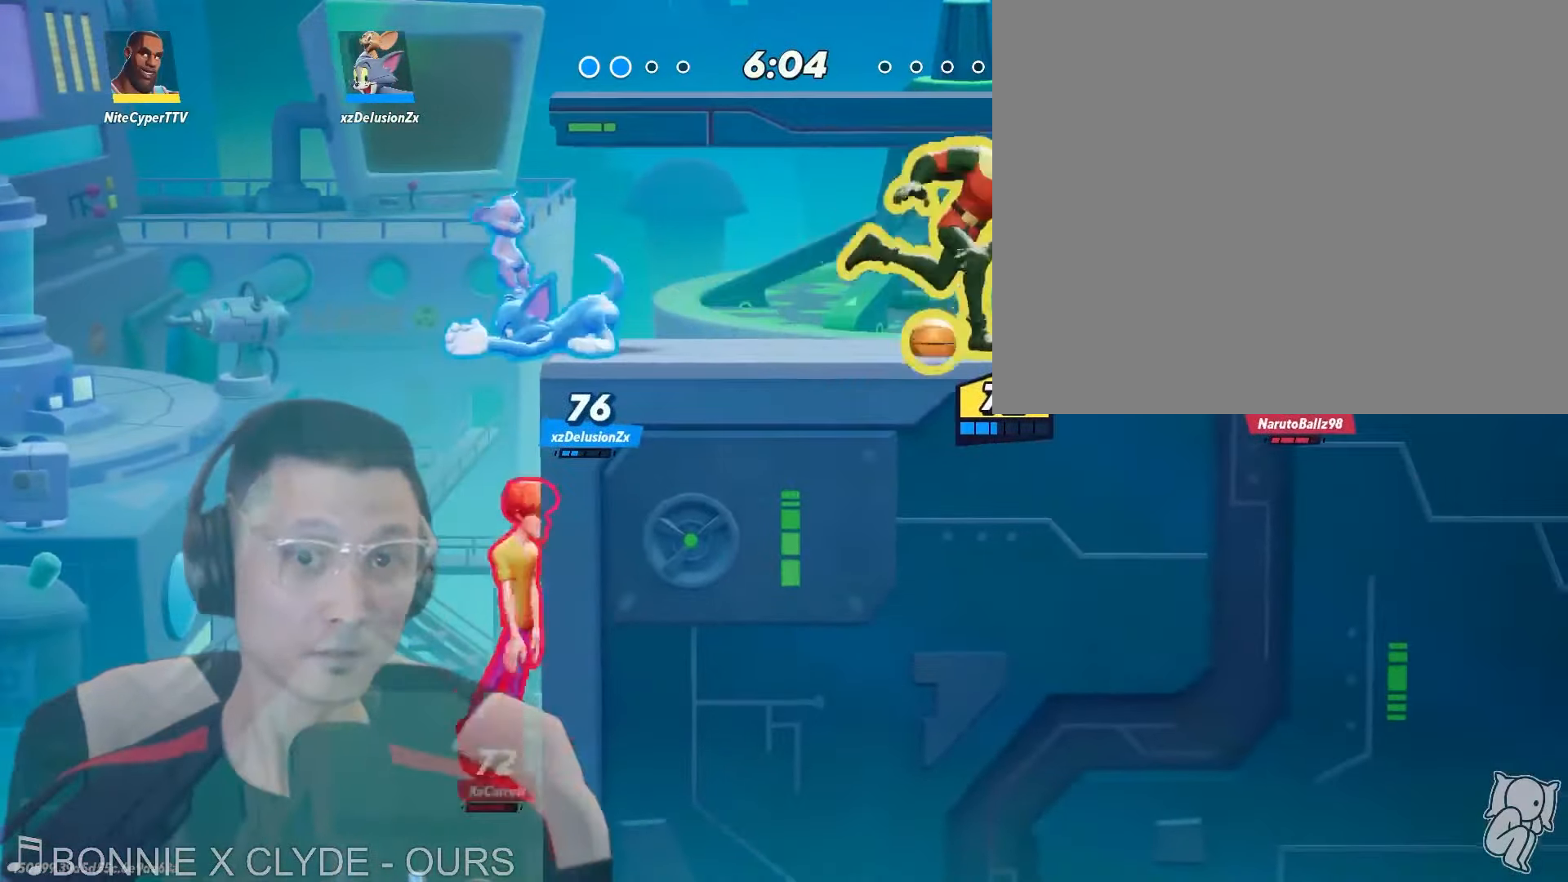
{"buttons": [], "left_stick": "right", "right_stick": "center"}
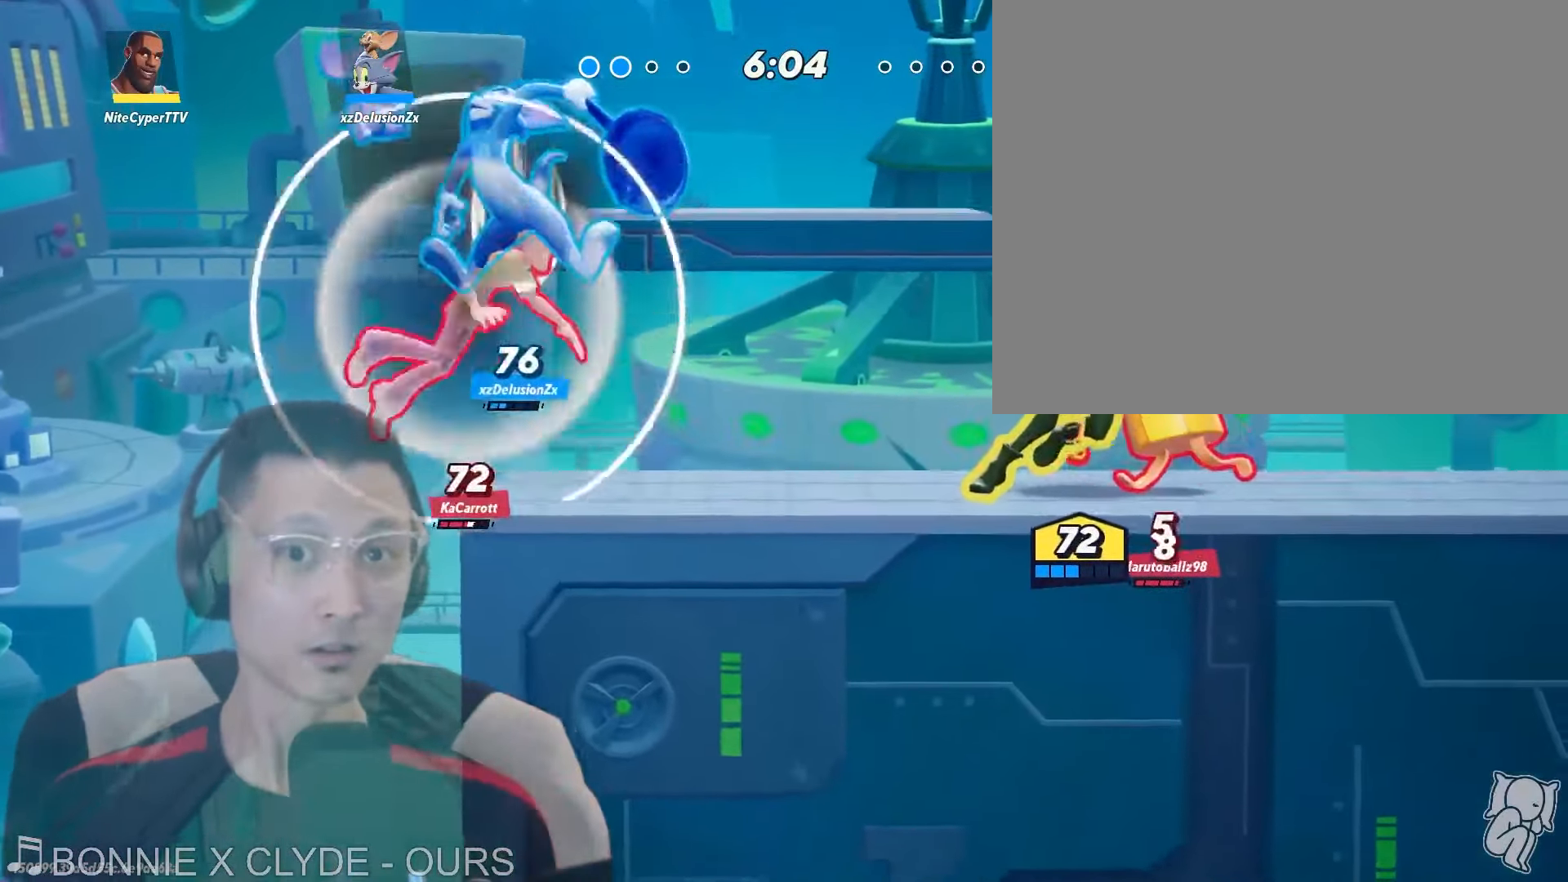
{"buttons": [], "left_stick": "right", "right_stick": "center"}
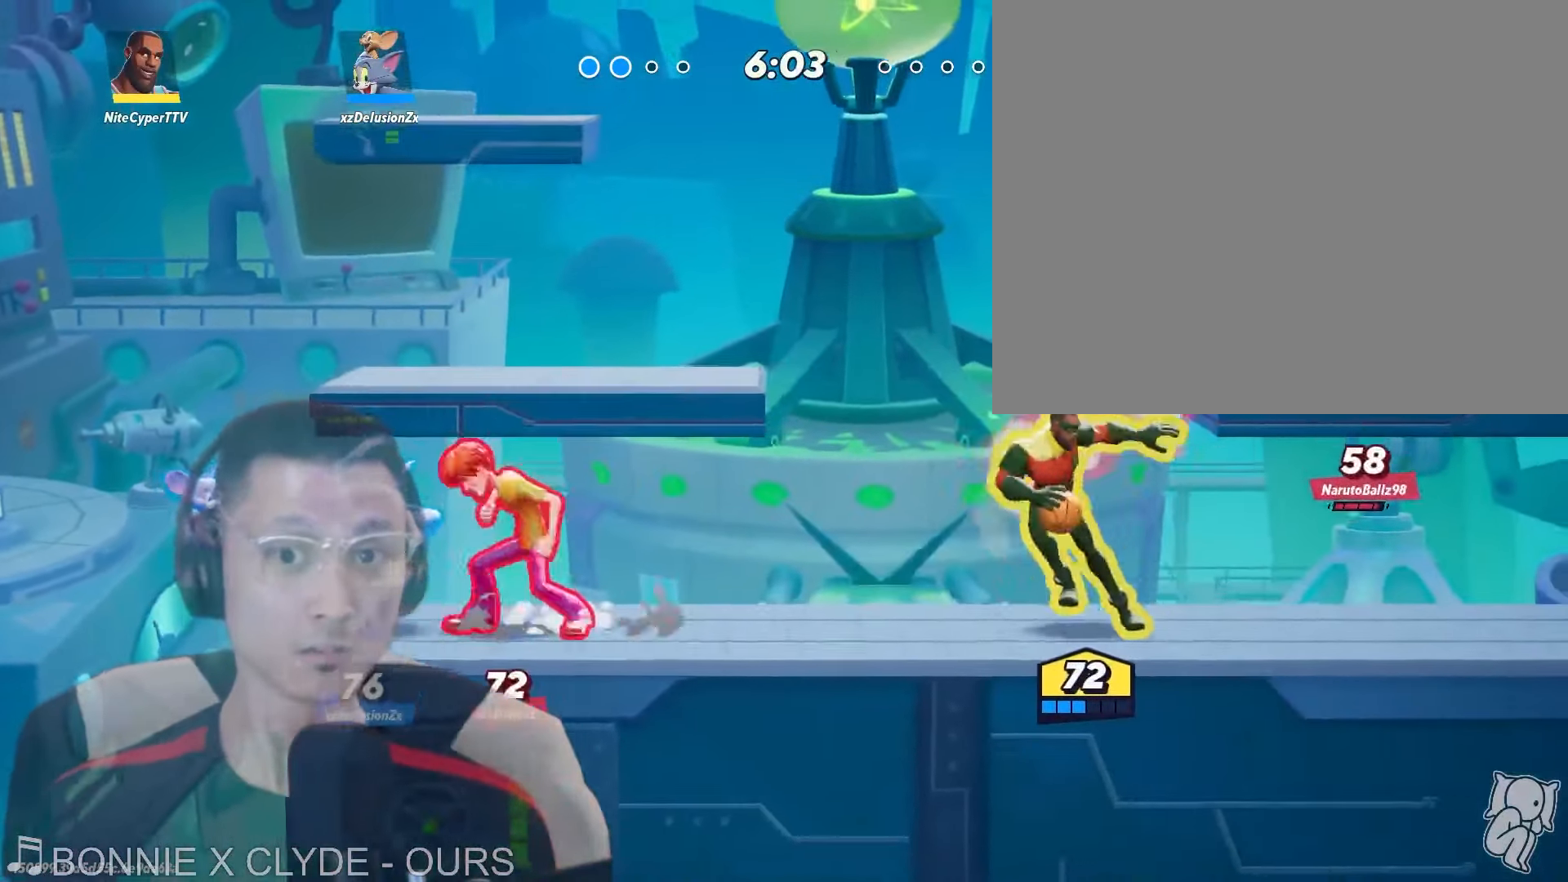
{"buttons": [], "left_stick": "right", "right_stick": "center", "events": [[333, "left_stick", "down"], [433, "left_stick", "right"]]}
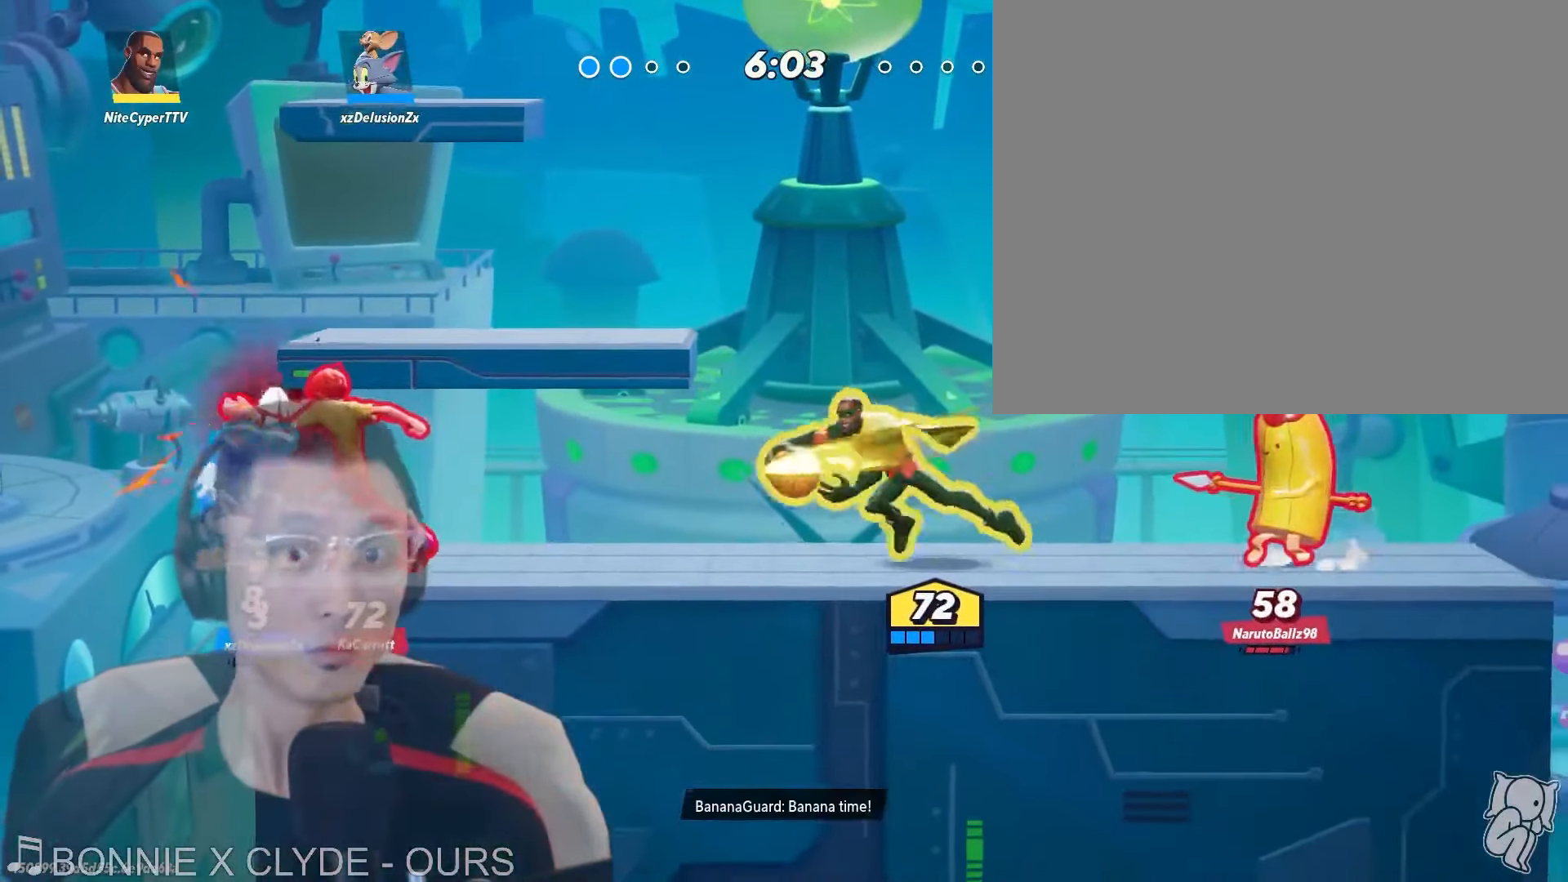
{"buttons": ["X"], "left_stick": "left", "right_stick": "center"}
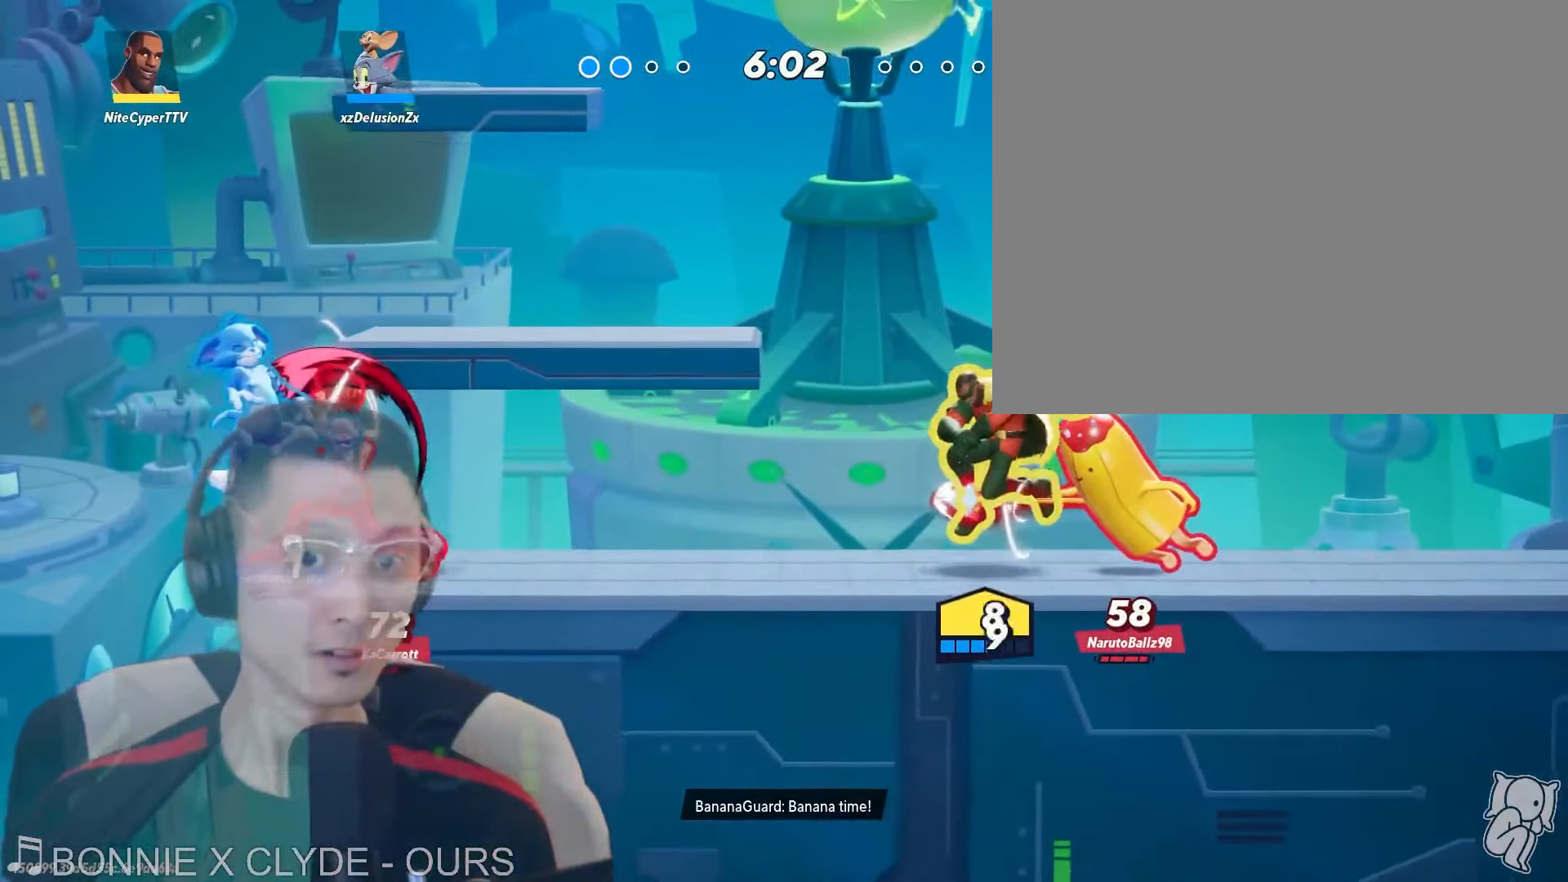
{"buttons": [], "left_stick": "right", "right_stick": "center"}
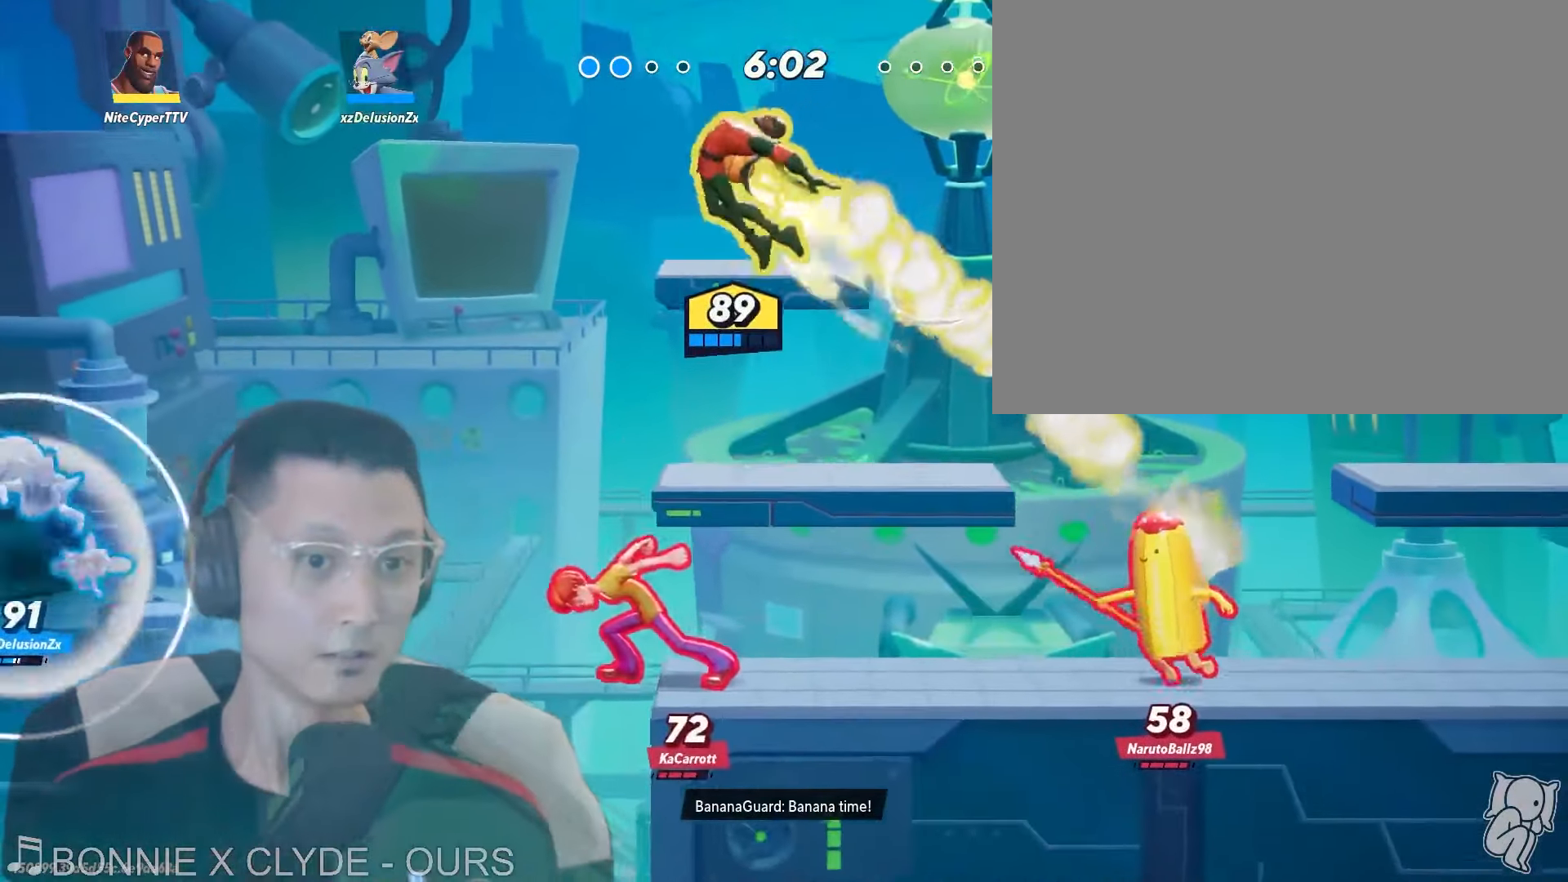
{"buttons": [], "left_stick": "down", "right_stick": "center", "events": [[250, "left_stick", "center"], [400, "left_stick", "down"]]}
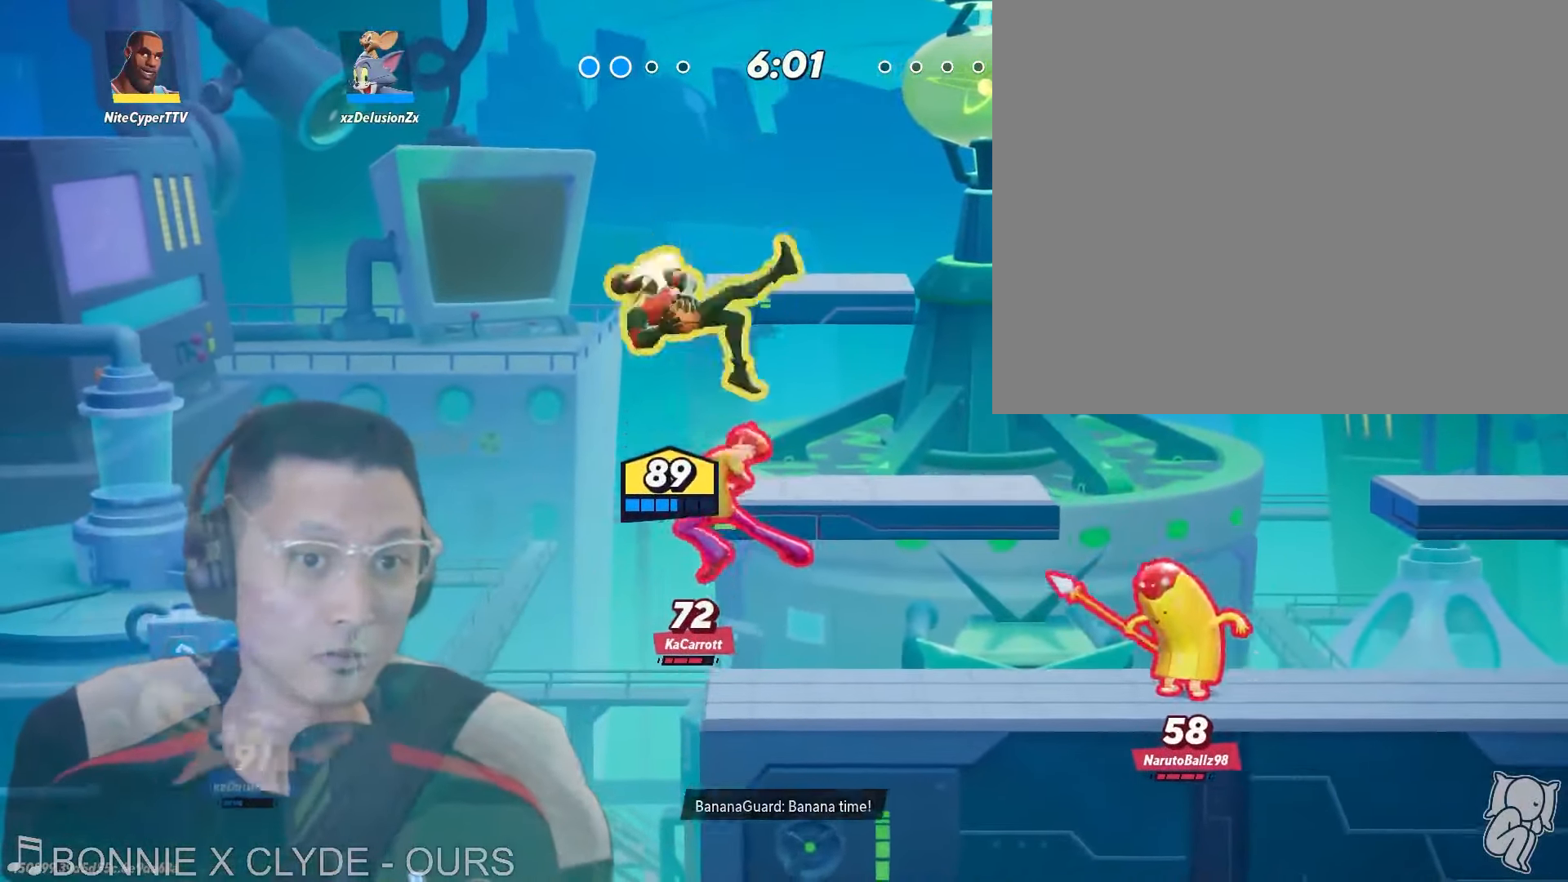
{"buttons": [], "left_stick": "right", "right_stick": "center", "events": [[100, "left_stick", "right"], [200, "left_stick", "up"], [300, "left_stick", "up-right"], [500, "left_stick", "right"]]}
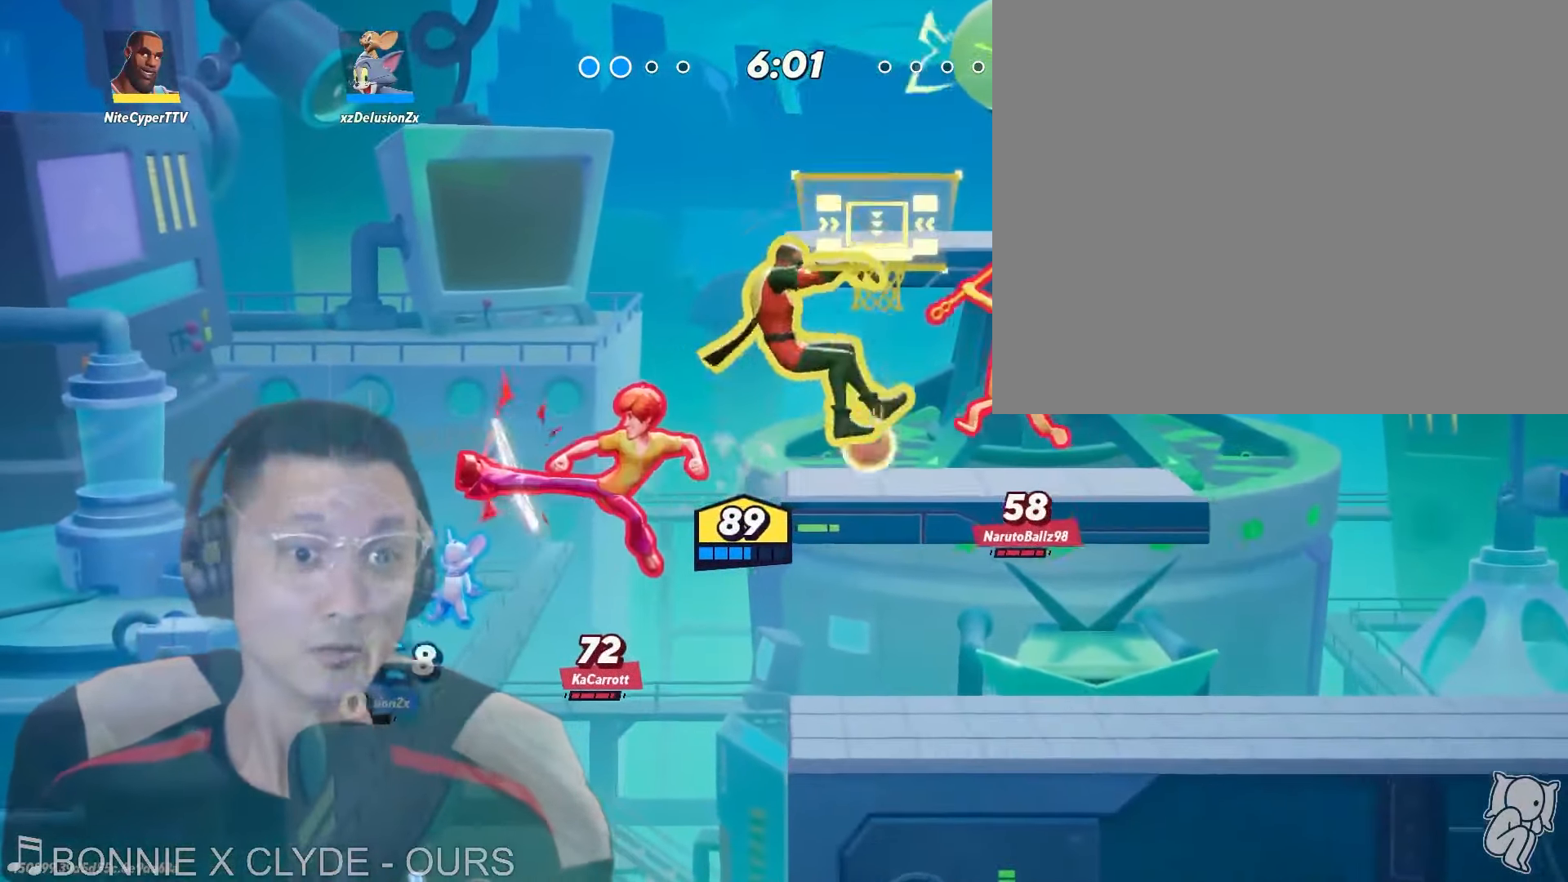
{"buttons": [], "left_stick": "right", "right_stick": "center", "events": [[117, "left_stick", "center"], [500, "left_stick", "right"]]}
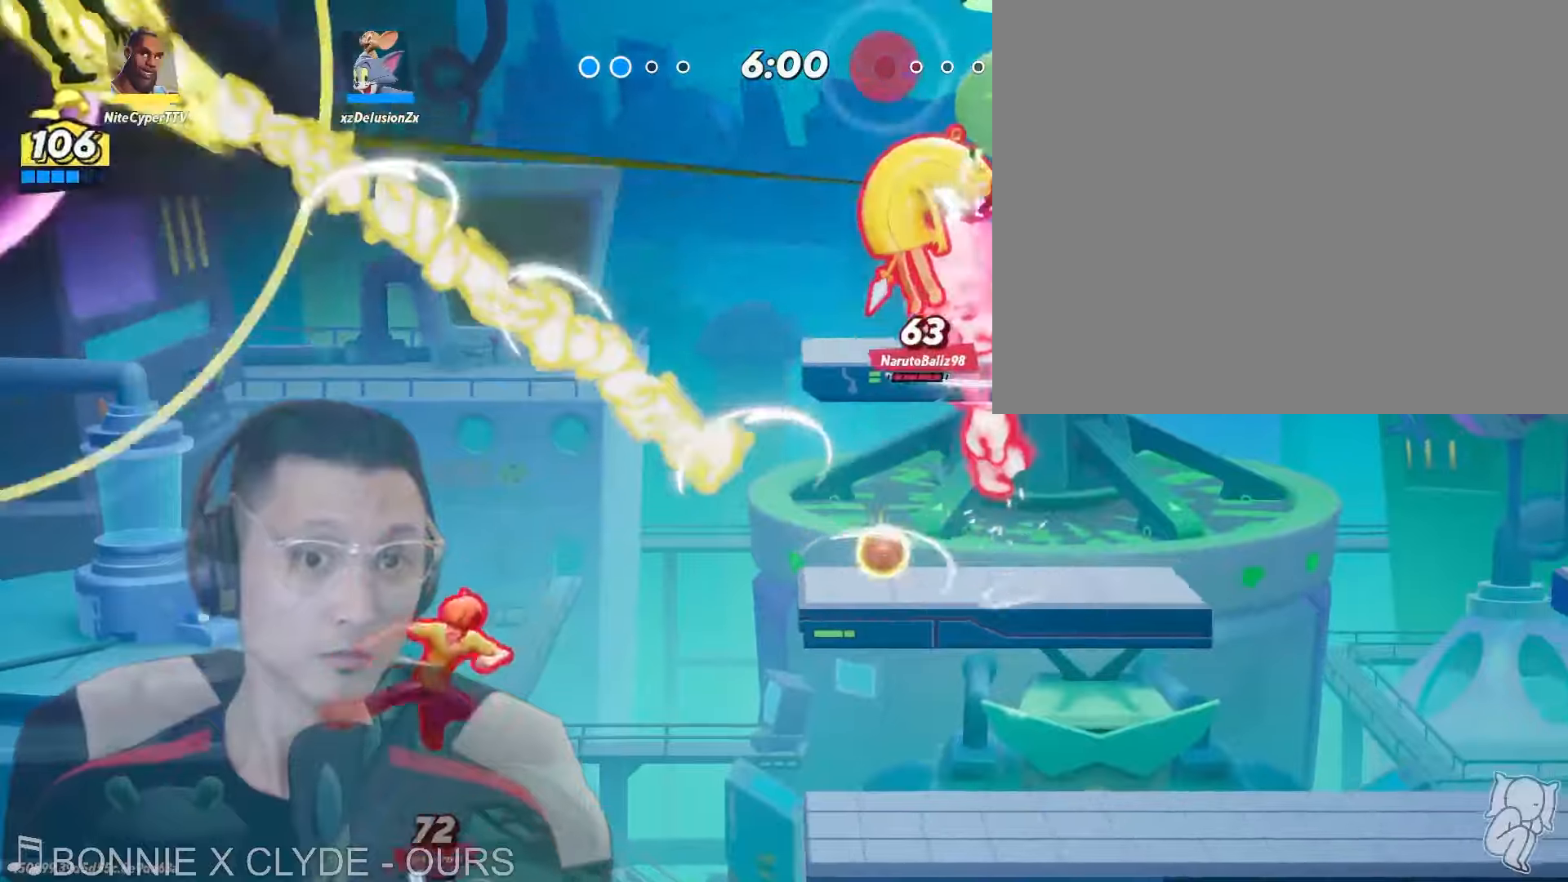
{"buttons": [], "left_stick": "left", "right_stick": "center"}
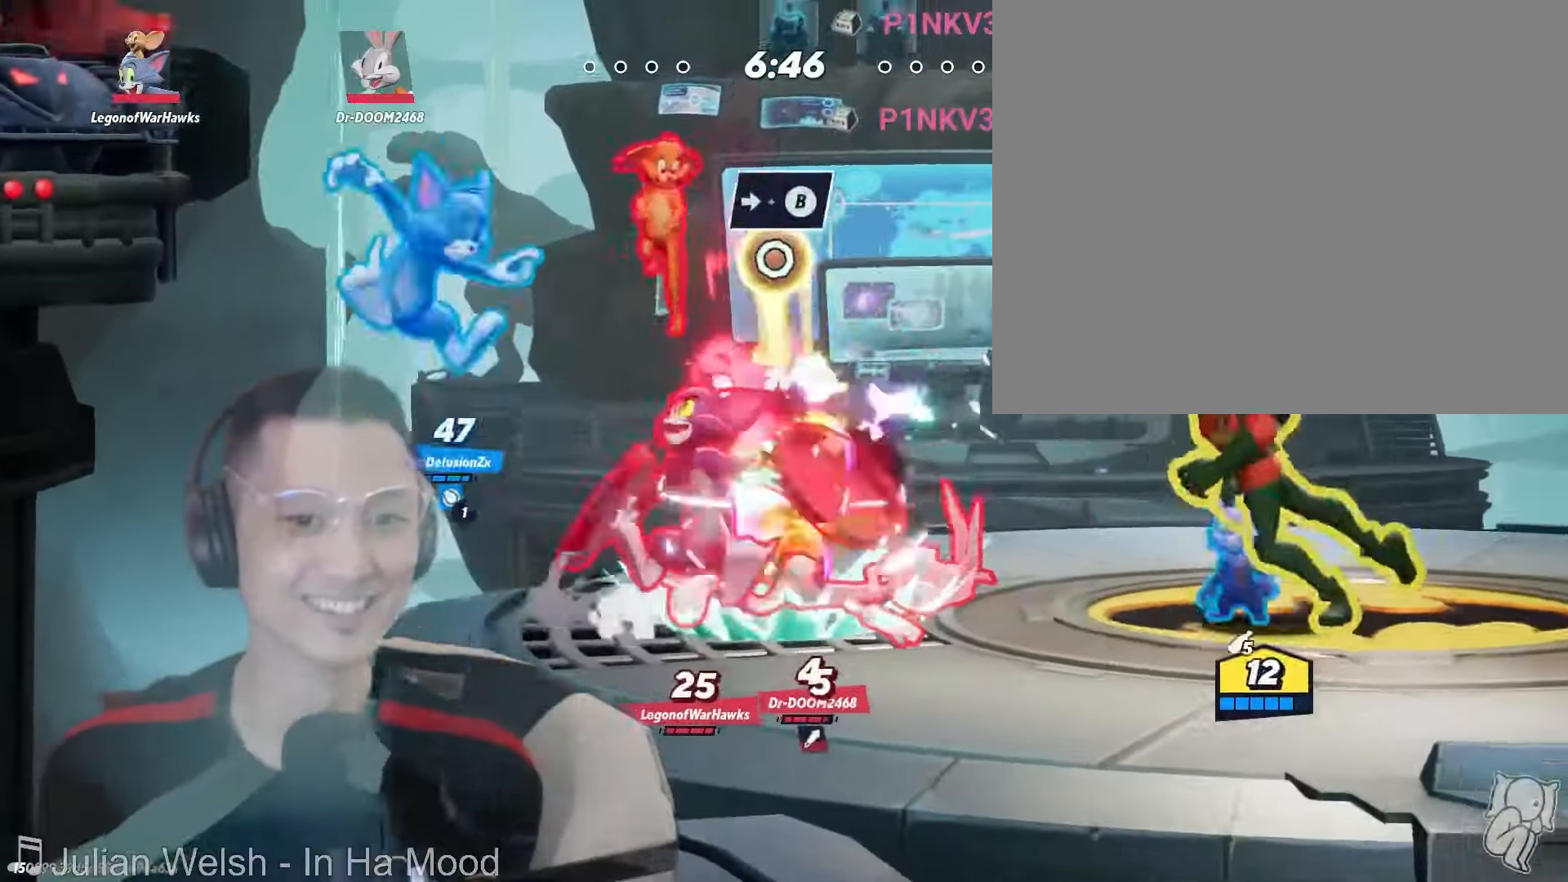
{"buttons": [], "left_stick": "right", "right_stick": "center", "events": [[367, "left_stick", "right"]]}